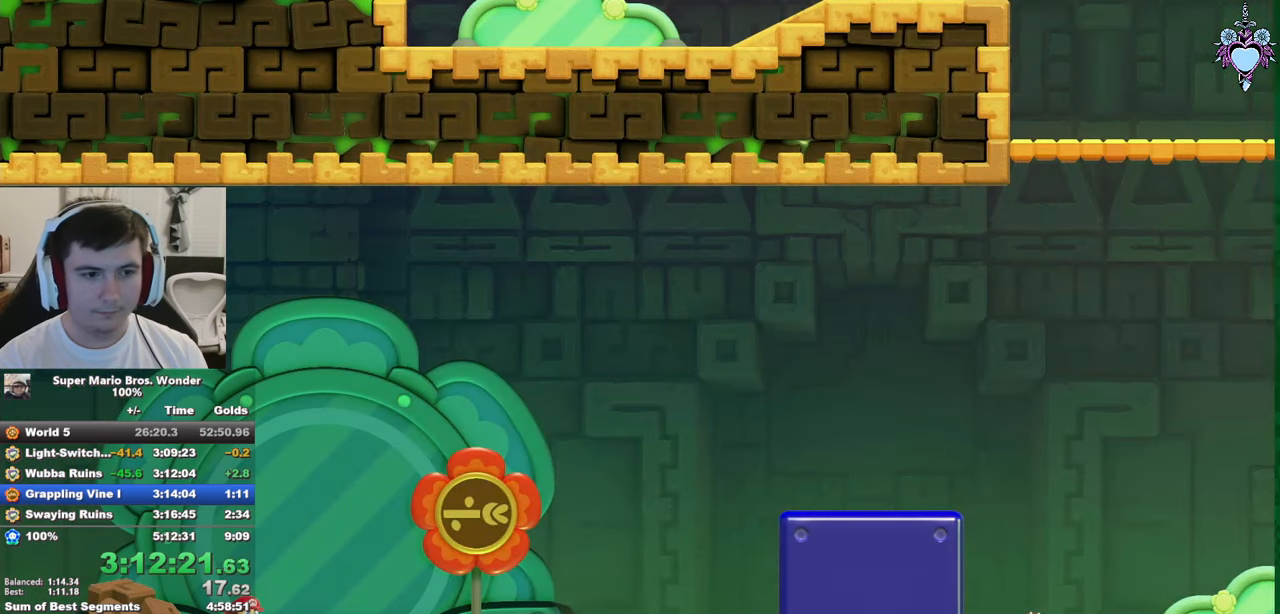
Gameplay with a controller (PlayStation layout); each line is a JSON object with the inputs held at the frame after it. "events" lists button and stick changes between this image and that frame as [ms after this image, input, new state], when the widget could be followed in between. Not read: L3 R3.
{"buttons": ["CROSS", "DPAD_RIGHT"], "left_stick": "center", "right_stick": "center", "events": [[183, "SQUARE", "up"], [283, "CROSS", "down"], [383, "CROSS", "up"], [483, "CROSS", "down"]]}
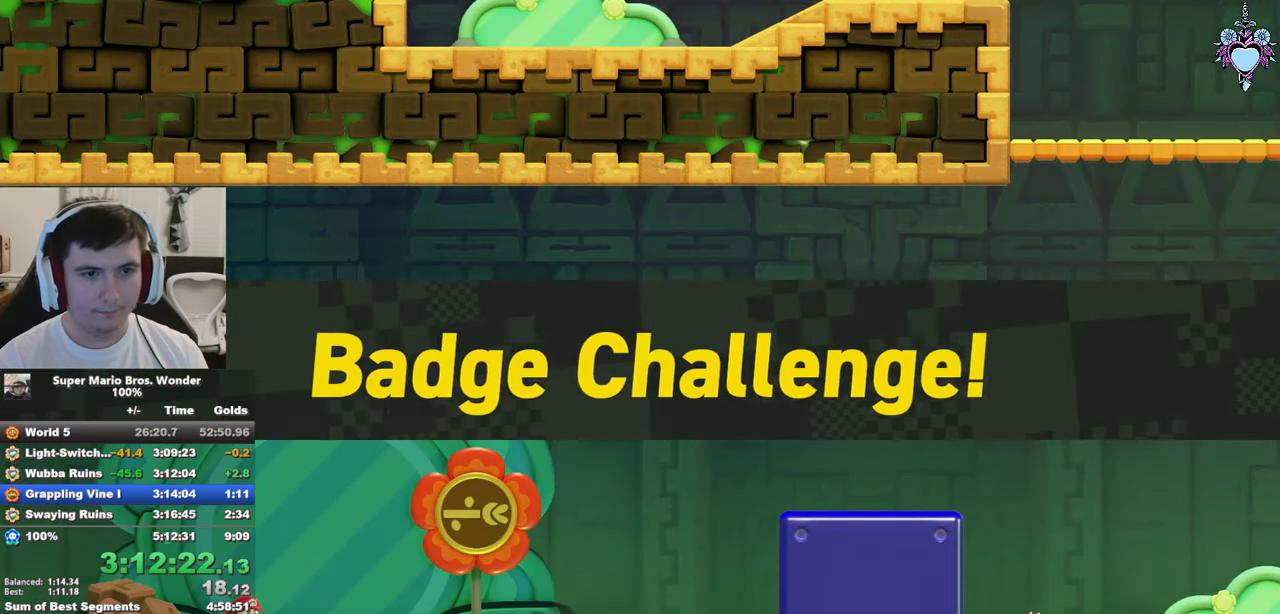
{"buttons": ["DPAD_RIGHT"], "left_stick": "center", "right_stick": "center", "events": [[83, "CROSS", "up"], [116, "CROSS", "down"], [200, "CROSS", "up"], [266, "CROSS", "down"], [333, "CROSS", "up"], [333, "DPAD_RIGHT", "up"], [416, "CROSS", "down"], [433, "DPAD_RIGHT", "down"], [483, "CROSS", "up"]]}
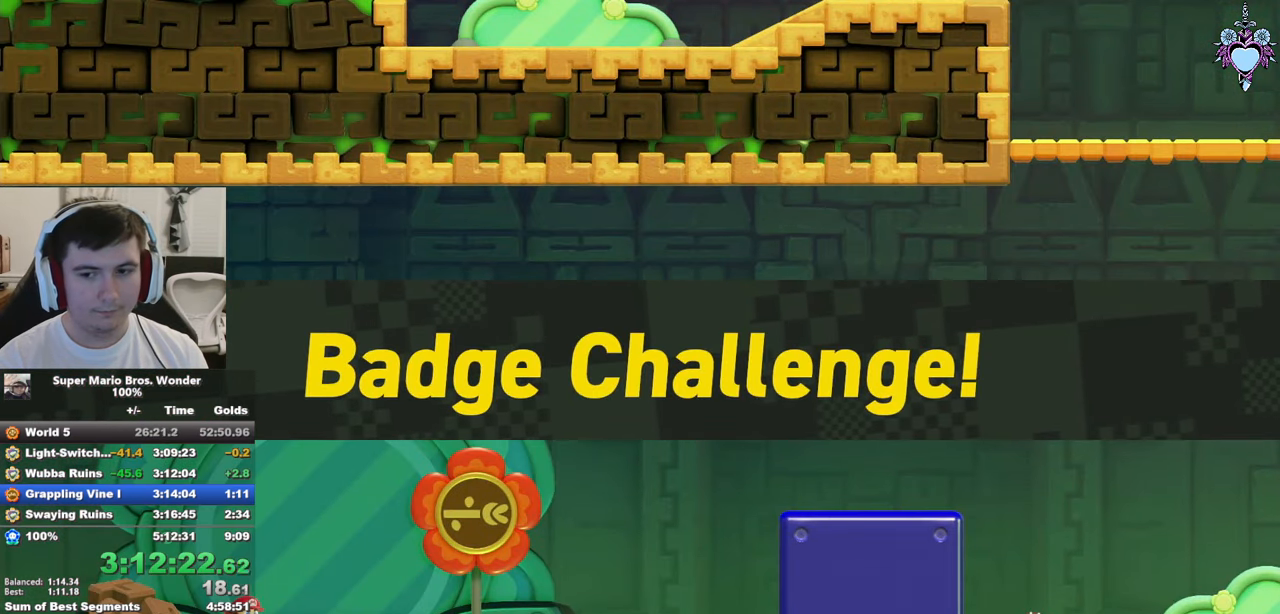
{"buttons": ["DPAD_RIGHT"], "left_stick": "center", "right_stick": "center", "events": [[66, "CROSS", "down"], [150, "CROSS", "up"], [233, "CROSS", "down"], [300, "CROSS", "up"], [366, "CROSS", "down"], [450, "CROSS", "up"]]}
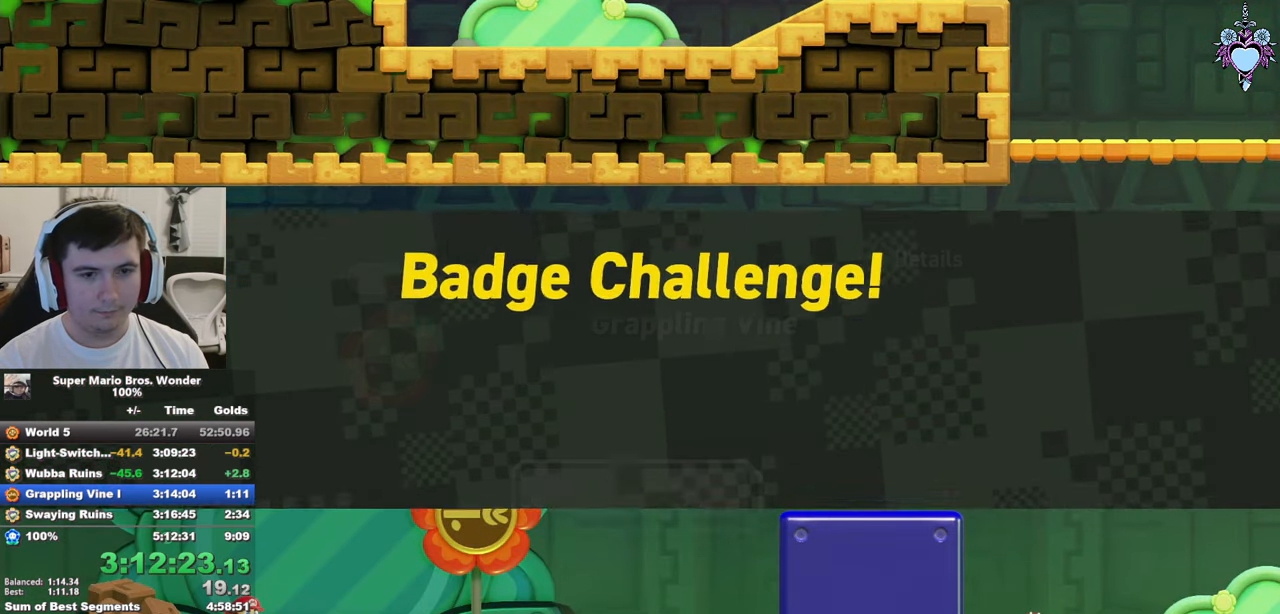
{"buttons": ["CROSS", "DPAD_RIGHT"], "left_stick": "center", "right_stick": "center", "events": [[16, "CROSS", "down"], [100, "CROSS", "up"], [183, "CROSS", "down"], [250, "CROSS", "up"], [317, "CROSS", "down"], [383, "CROSS", "up"], [467, "CROSS", "down"]]}
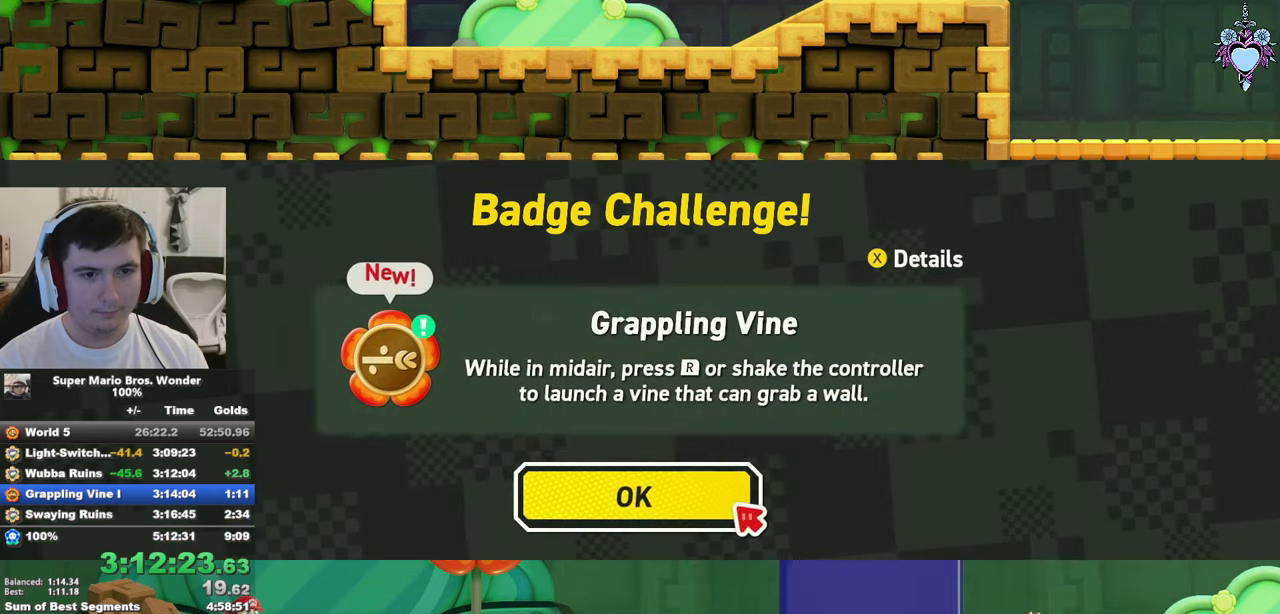
{"buttons": ["SQUARE", "DPAD_RIGHT"], "left_stick": "center", "right_stick": "center", "events": [[50, "SQUARE", "down"], [83, "CROSS", "up"]]}
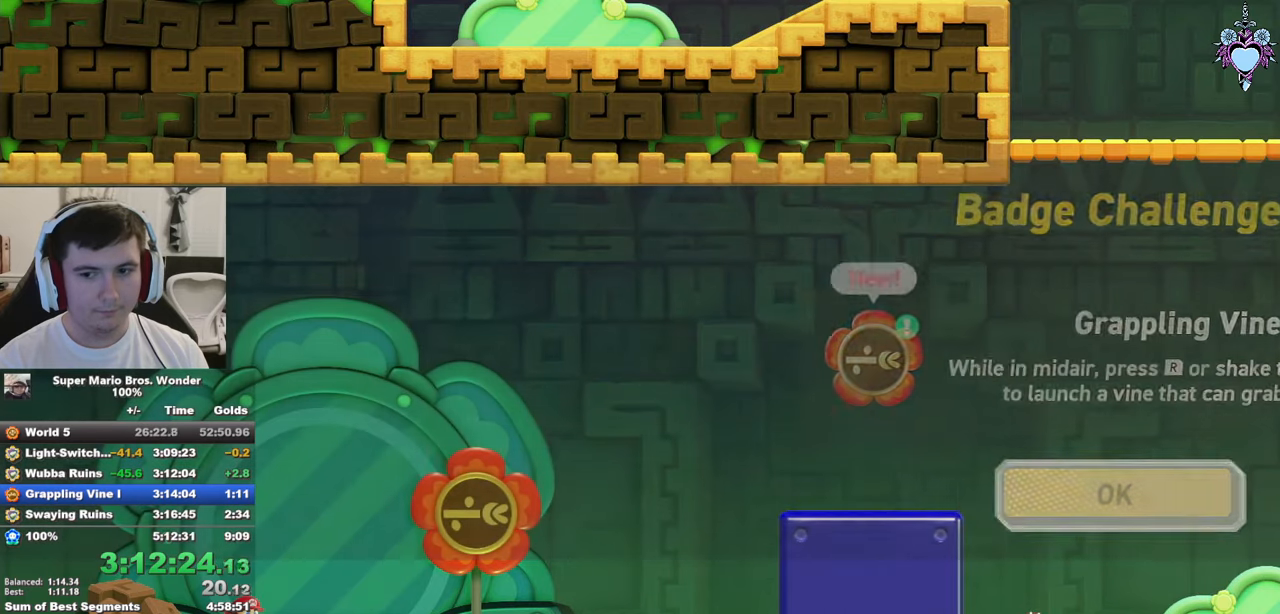
{"buttons": ["SQUARE", "DPAD_RIGHT"], "left_stick": "center", "right_stick": "center", "events": []}
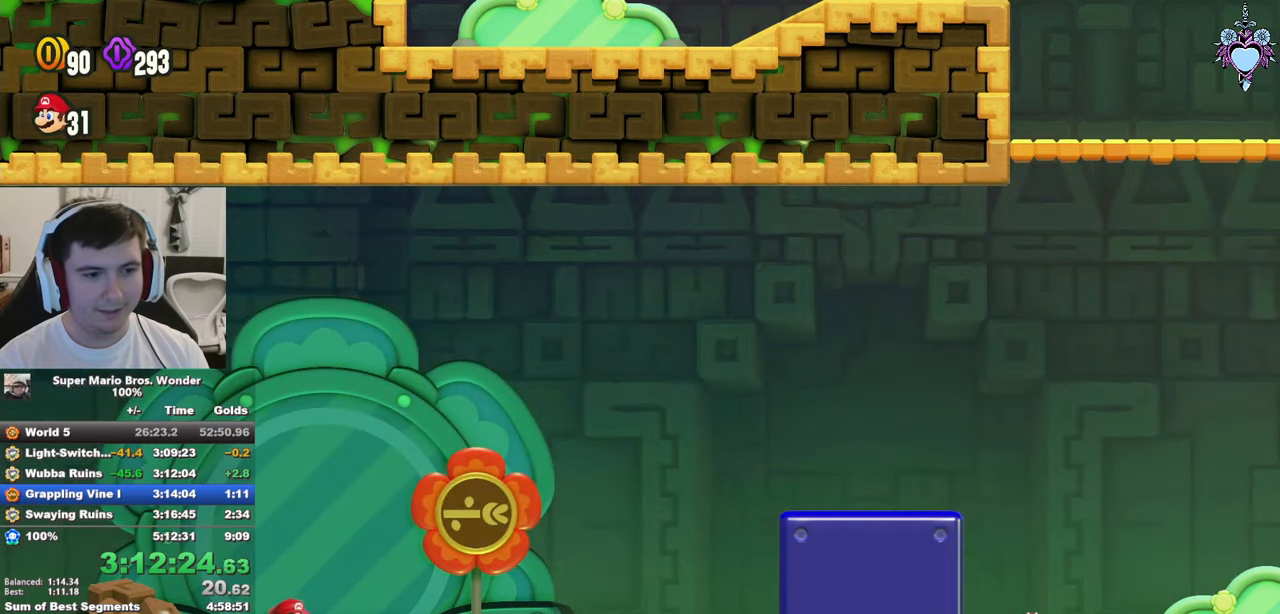
{"buttons": ["SQUARE", "DPAD_RIGHT"], "left_stick": "center", "right_stick": "center", "events": []}
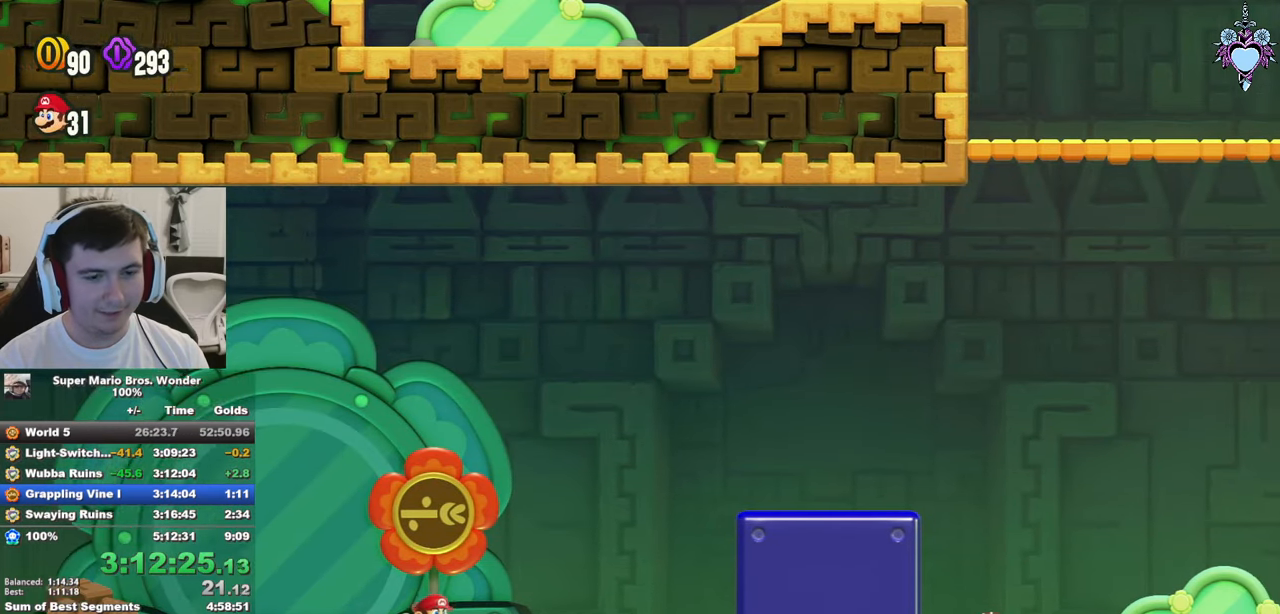
{"buttons": ["SQUARE", "DPAD_RIGHT"], "left_stick": "center", "right_stick": "center", "events": [[117, "CROSS", "down"], [383, "CROSS", "up"]]}
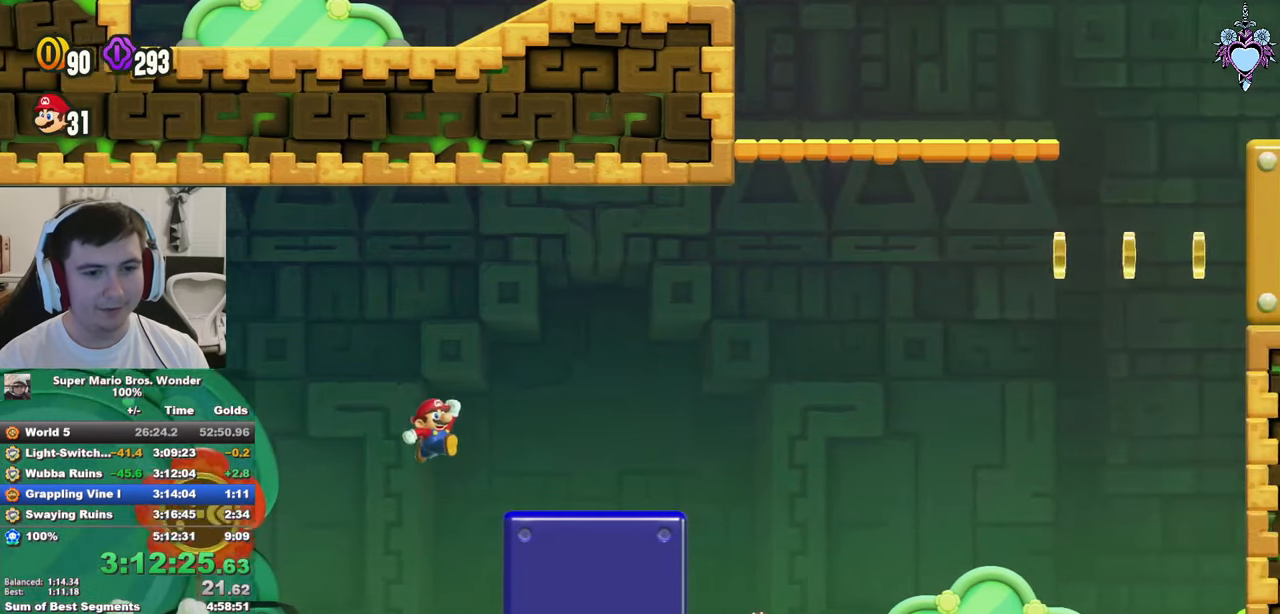
{"buttons": ["CROSS", "SQUARE", "DPAD_RIGHT"], "left_stick": "center", "right_stick": "center", "events": [[383, "CROSS", "down"]]}
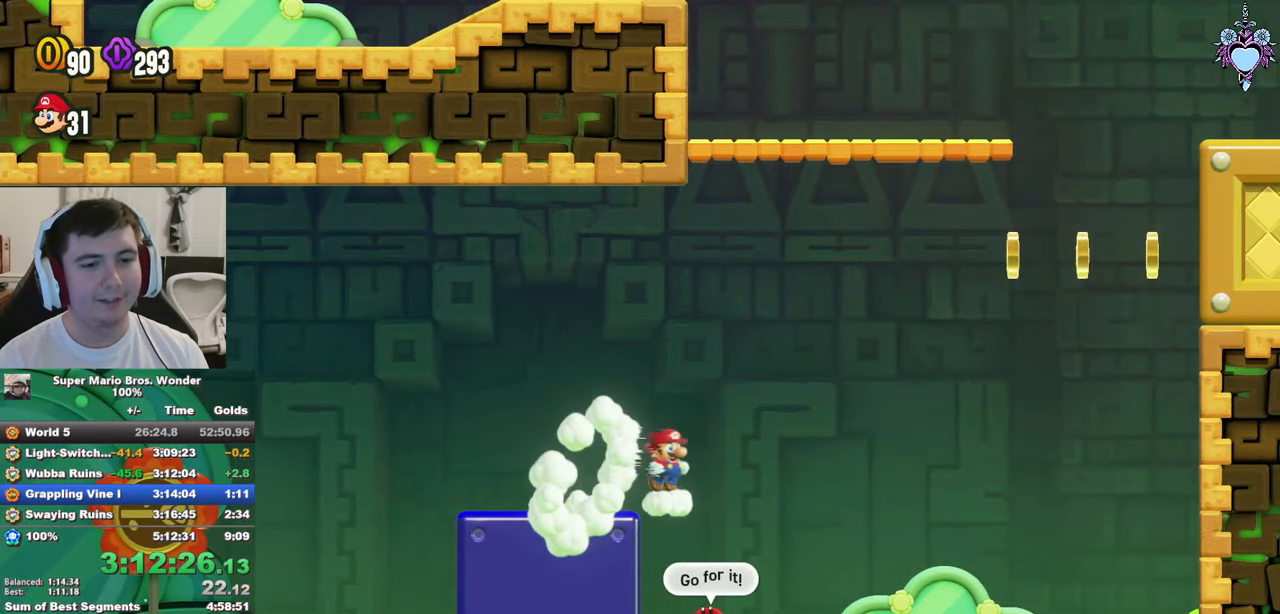
{"buttons": ["CROSS", "SQUARE"], "left_stick": "center", "right_stick": "center", "events": [[350, "R1", "down"], [483, "DPAD_RIGHT", "up"], [483, "R1", "up"]]}
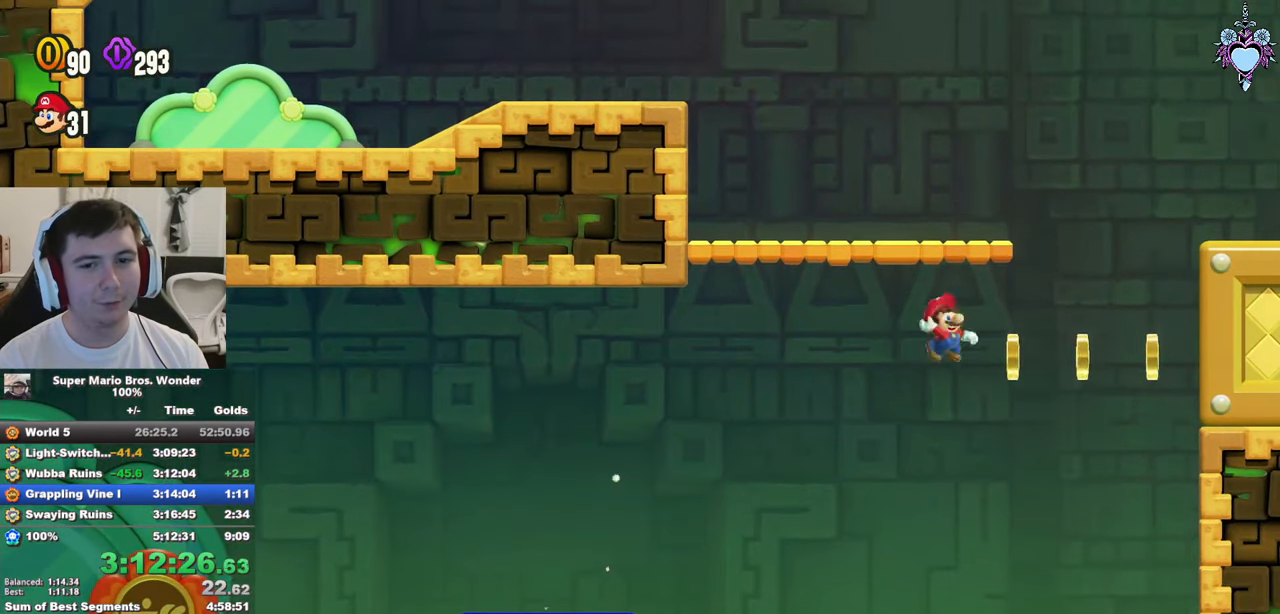
{"buttons": ["CROSS", "SQUARE", "DPAD_LEFT"], "left_stick": "center", "right_stick": "center", "events": [[33, "CROSS", "up"], [217, "DPAD_LEFT", "down"], [300, "CROSS", "down"]]}
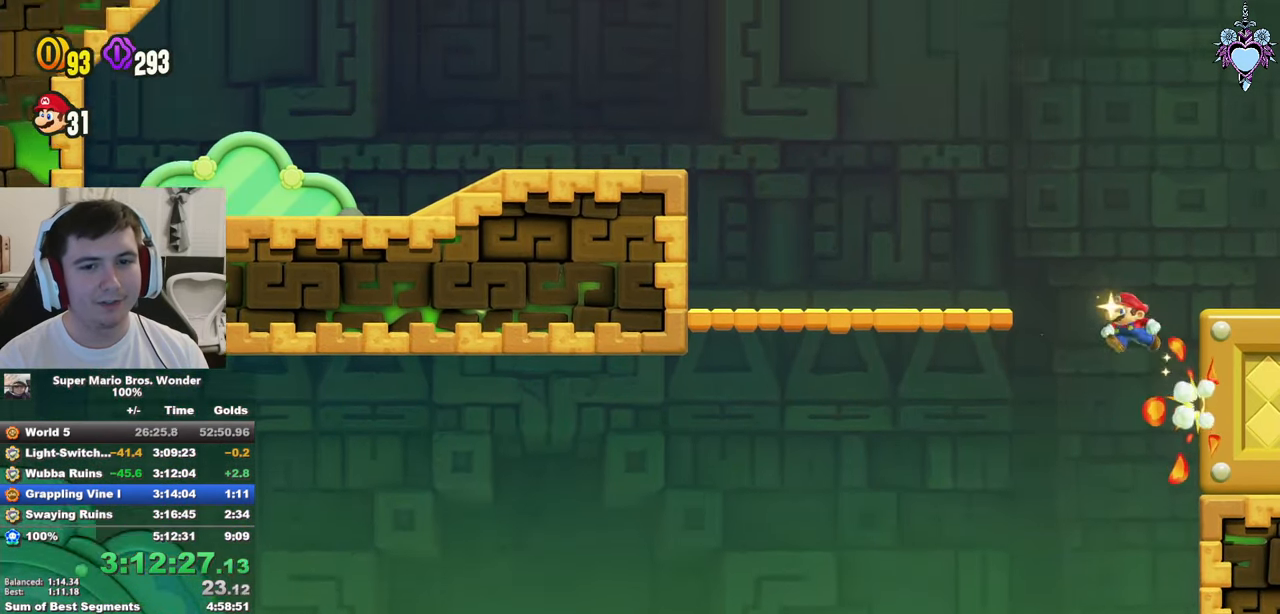
{"buttons": ["CROSS", "SQUARE", "DPAD_LEFT"], "left_stick": "center", "right_stick": "center", "events": [[117, "CROSS", "up"], [433, "CROSS", "down"]]}
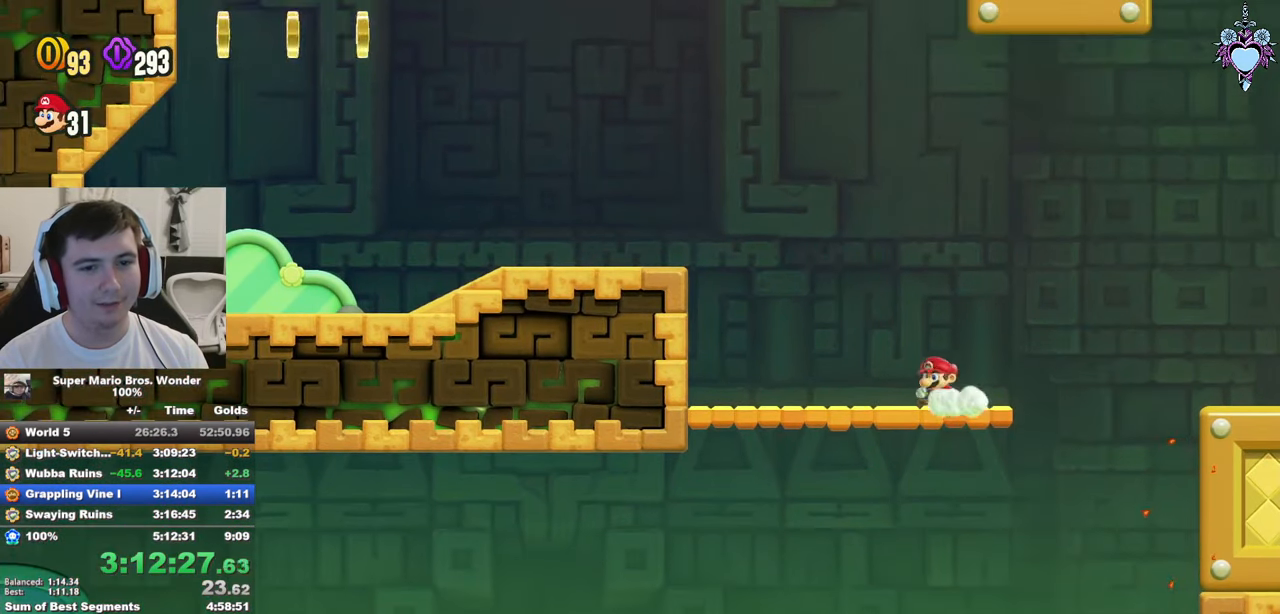
{"buttons": ["SQUARE", "DPAD_RIGHT"], "left_stick": "center", "right_stick": "center", "events": [[183, "DPAD_LEFT", "up"], [300, "CROSS", "up"], [383, "DPAD_RIGHT", "down"]]}
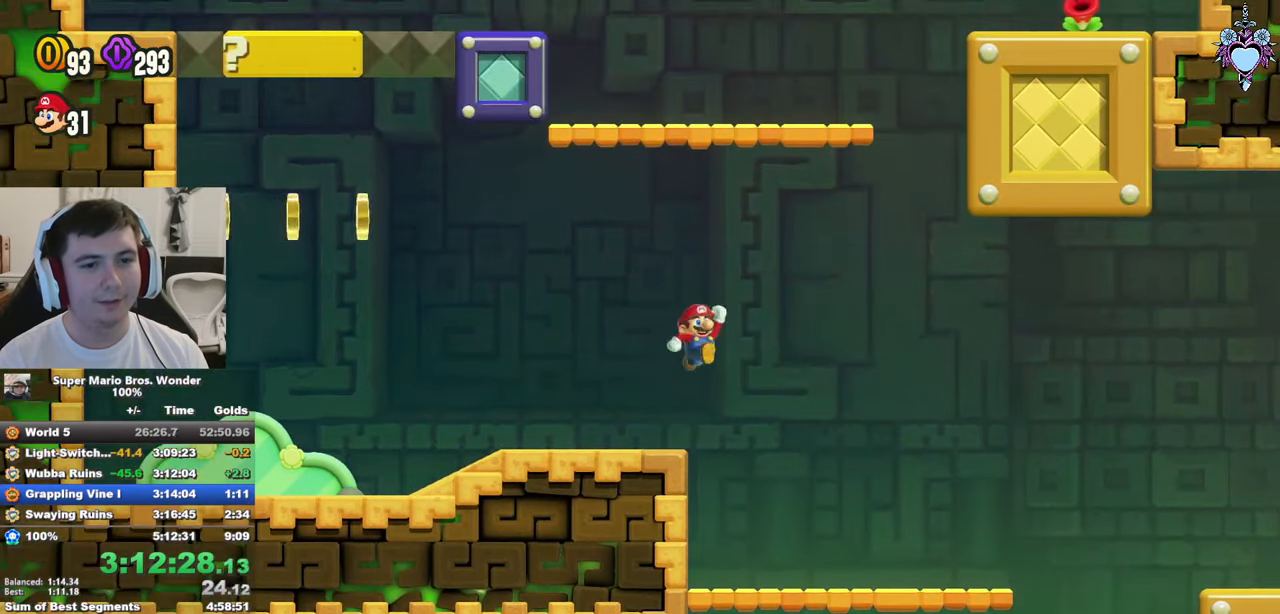
{"buttons": ["SQUARE", "DPAD_RIGHT"], "left_stick": "center", "right_stick": "center", "events": []}
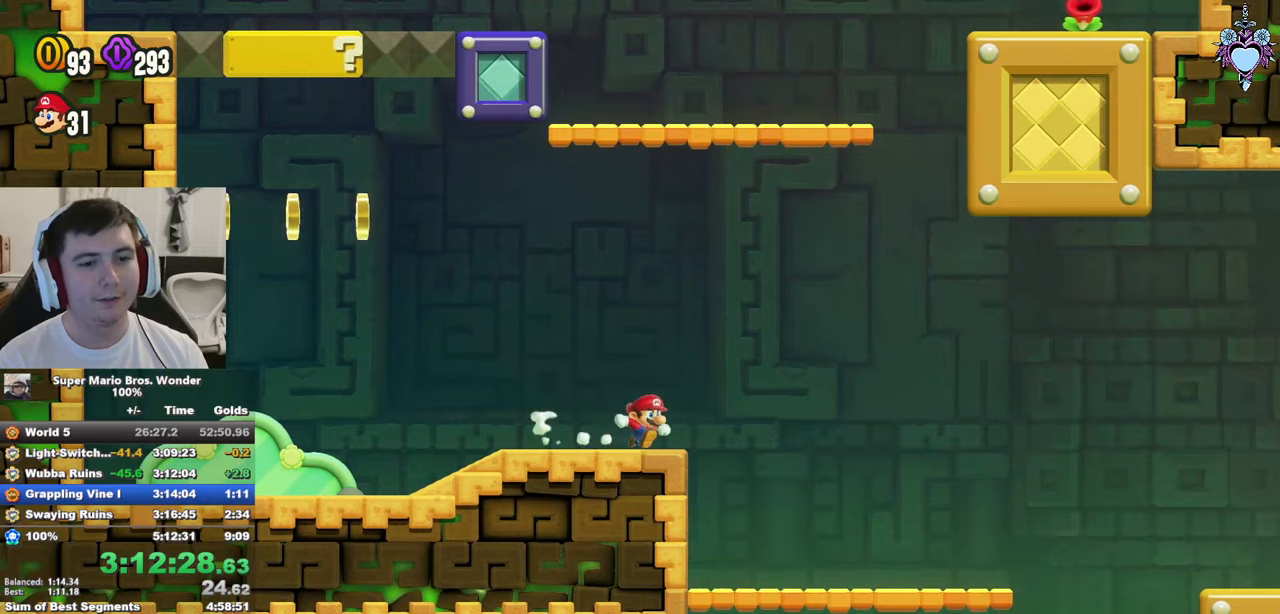
{"buttons": ["CROSS", "SQUARE"], "left_stick": "center", "right_stick": "center", "events": [[34, "CROSS", "down"], [384, "R1", "down"], [450, "DPAD_RIGHT", "up"], [500, "R1", "up"]]}
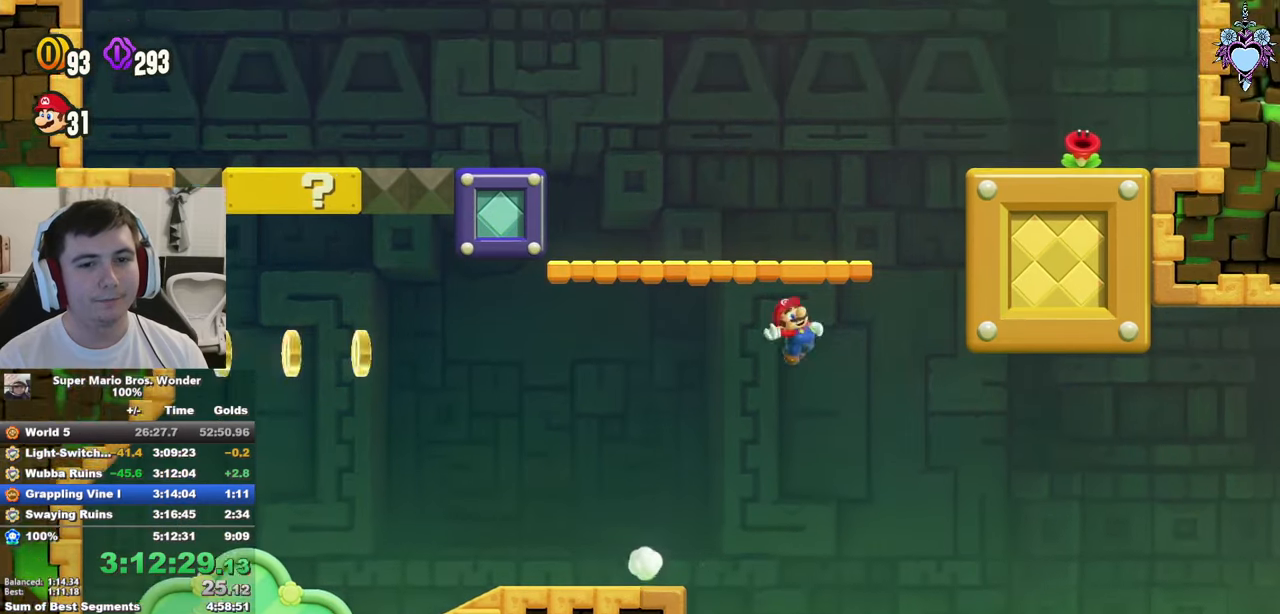
{"buttons": ["SQUARE", "DPAD_LEFT"], "left_stick": "center", "right_stick": "center", "events": [[234, "DPAD_LEFT", "down"], [250, "R1", "down"], [384, "R1", "up"], [467, "CROSS", "up"]]}
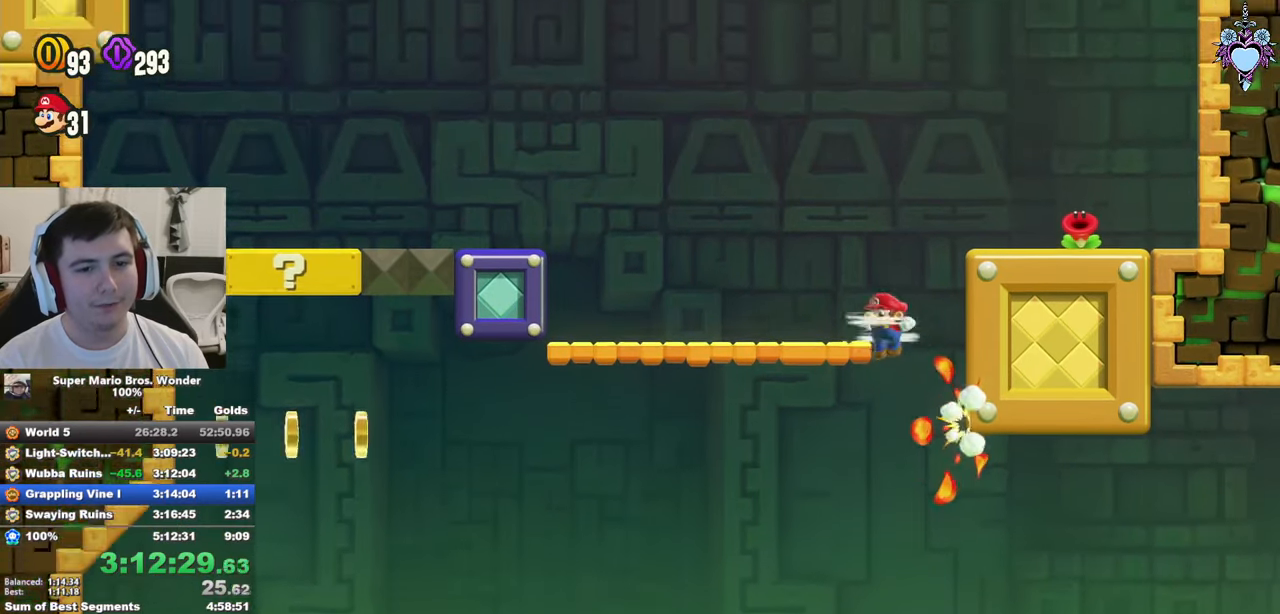
{"buttons": ["CROSS", "SQUARE", "DPAD_LEFT"], "left_stick": "center", "right_stick": "center", "events": [[467, "CROSS", "down"]]}
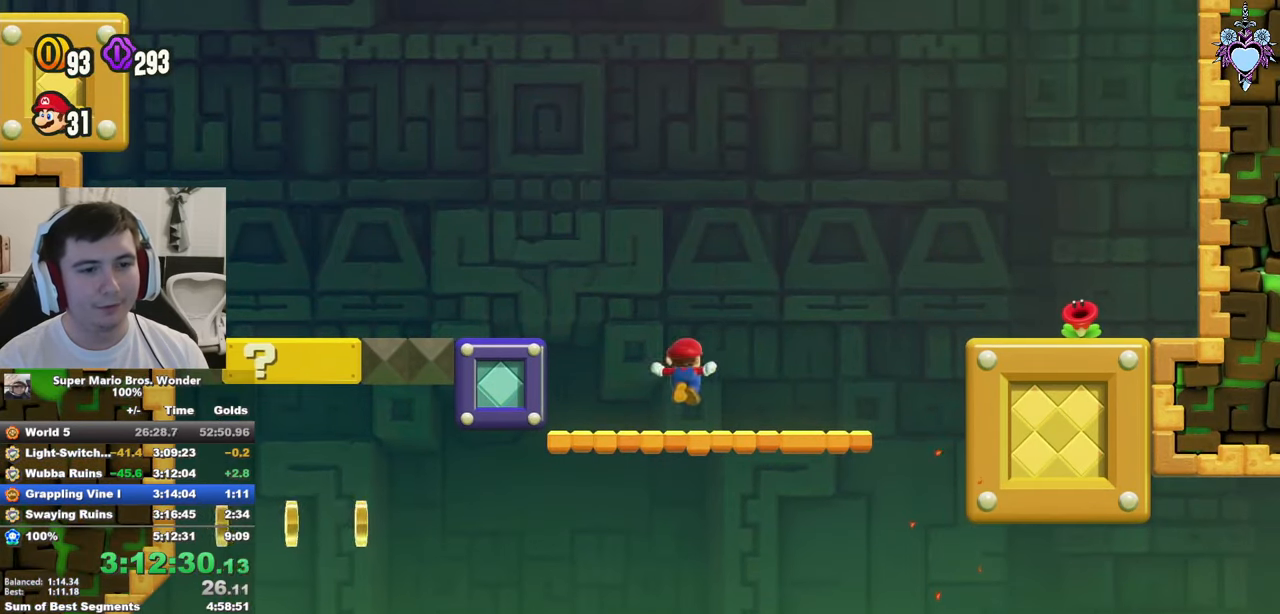
{"buttons": ["SQUARE", "DPAD_LEFT"], "left_stick": "center", "right_stick": "center", "events": [[117, "CROSS", "up"]]}
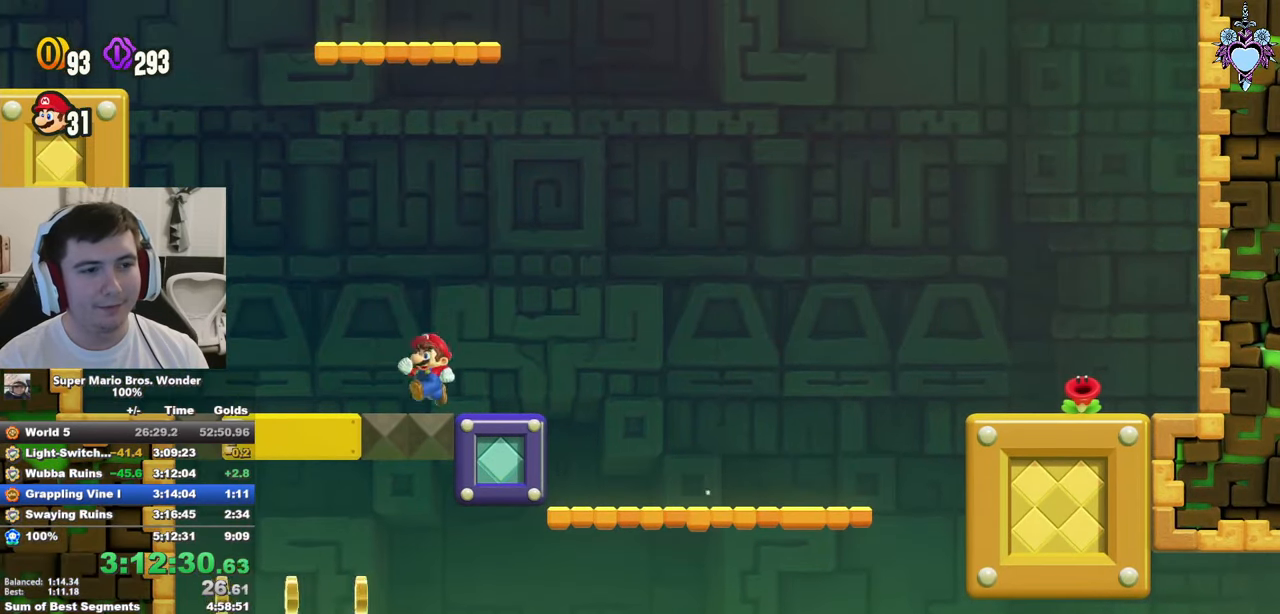
{"buttons": ["CROSS", "SQUARE", "DPAD_UP", "DPAD_LEFT"], "left_stick": "center", "right_stick": "center", "events": [[17, "CROSS", "down"], [350, "CROSS", "up"], [450, "CROSS", "down"], [500, "DPAD_UP", "down"]]}
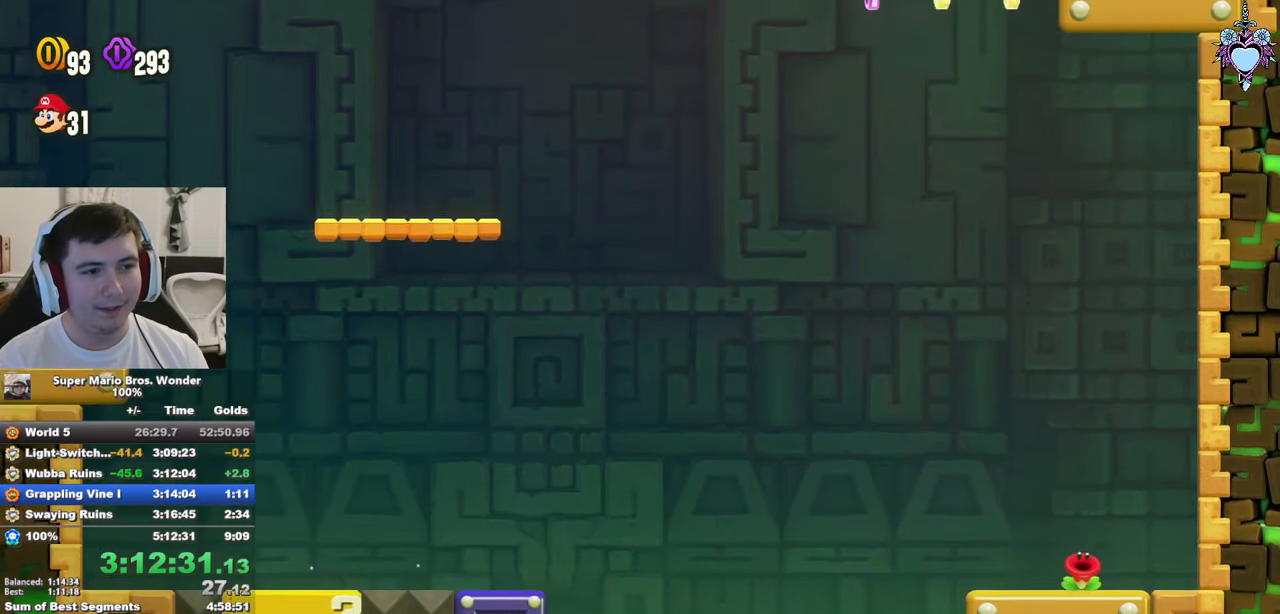
{"buttons": ["SQUARE", "DPAD_RIGHT"], "left_stick": "center", "right_stick": "center", "events": [[34, "DPAD_LEFT", "up"], [34, "DPAD_UP", "up"], [50, "DPAD_RIGHT", "down"], [367, "CROSS", "up"]]}
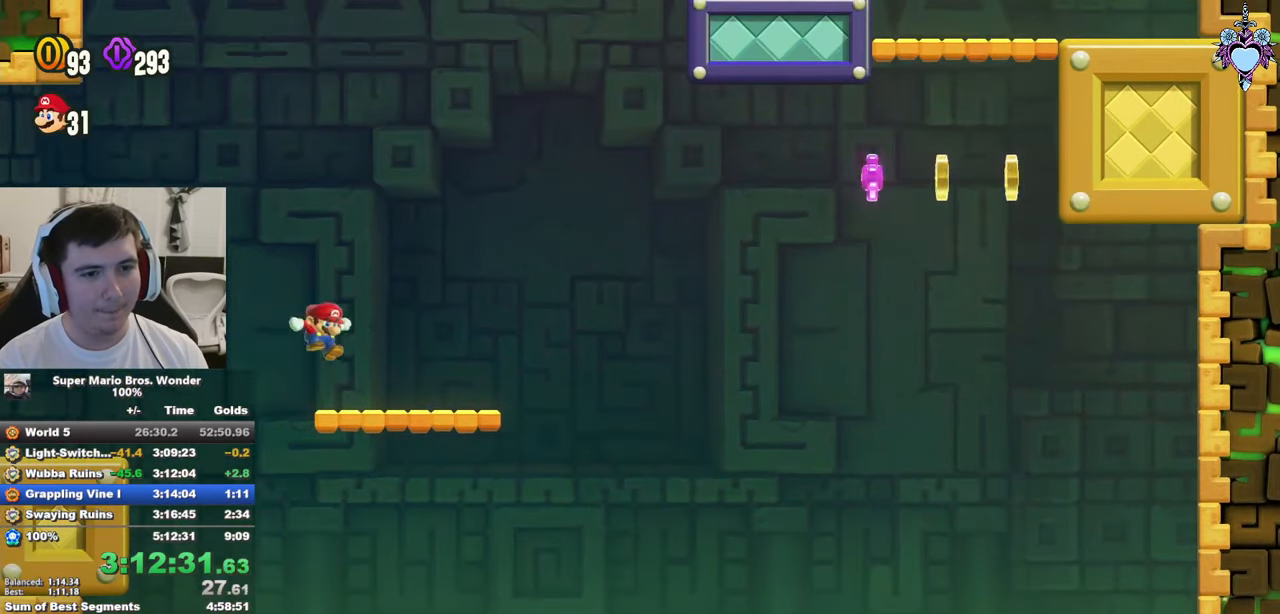
{"buttons": ["CROSS", "SQUARE", "DPAD_RIGHT"], "left_stick": "center", "right_stick": "center", "events": [[217, "CROSS", "down"]]}
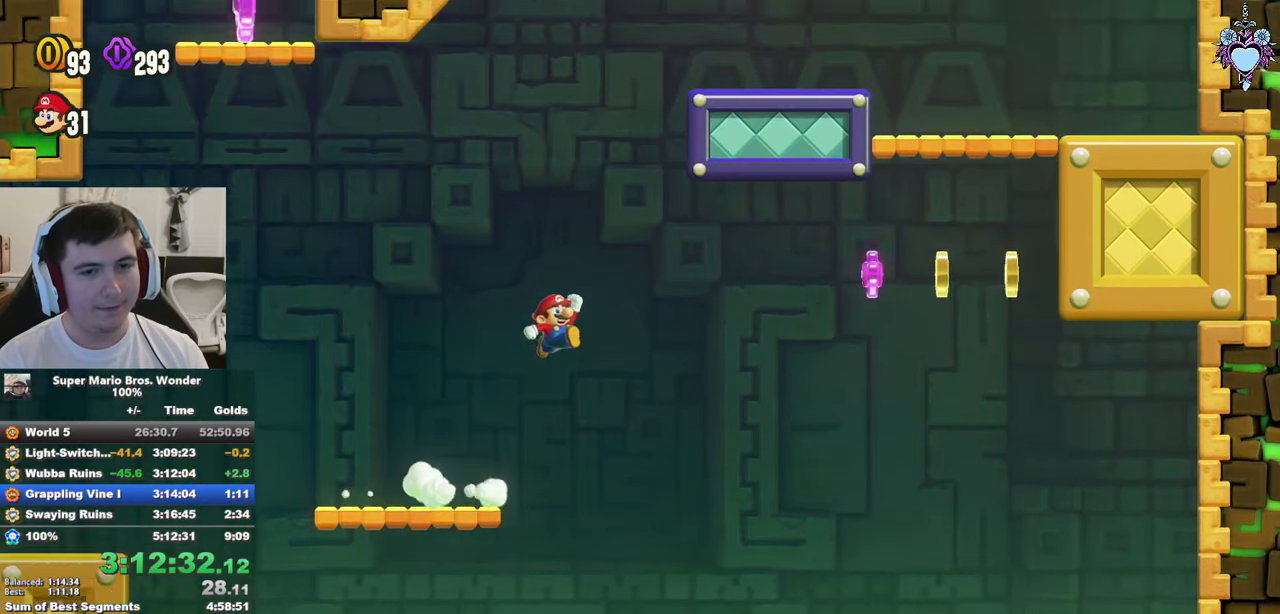
{"buttons": ["SQUARE", "DPAD_RIGHT"], "left_stick": "center", "right_stick": "center", "events": [[100, "R1", "down"], [217, "R1", "up"], [250, "CROSS", "up"]]}
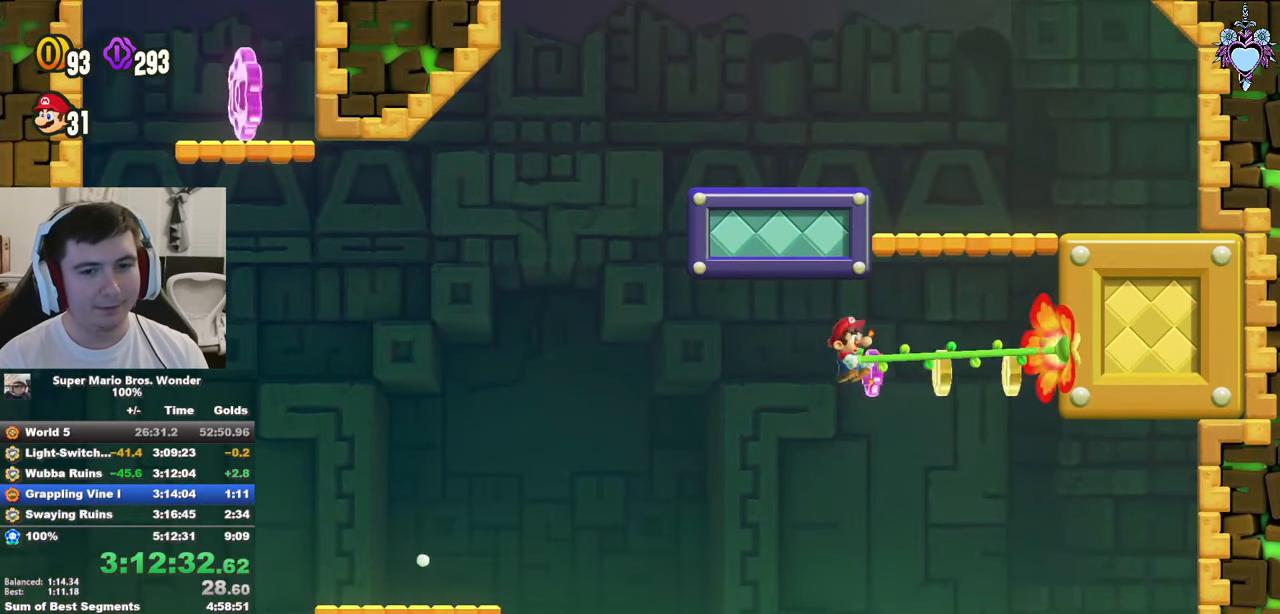
{"buttons": ["CROSS", "SQUARE", "DPAD_RIGHT"], "left_stick": "center", "right_stick": "center", "events": [[217, "CROSS", "down"]]}
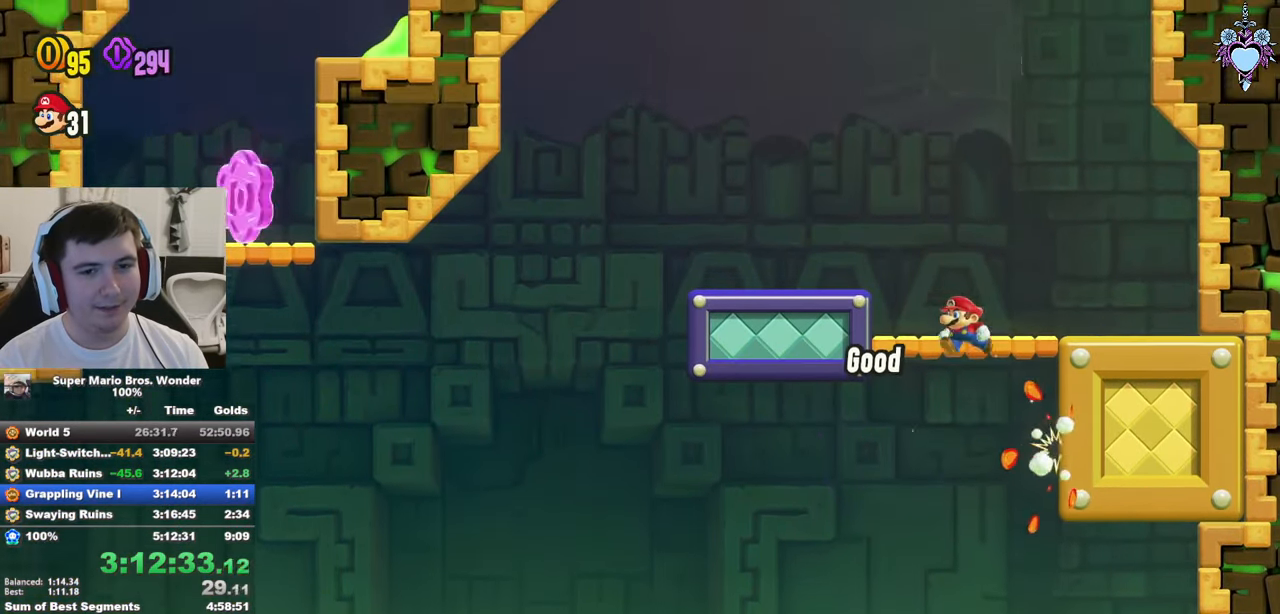
{"buttons": ["SQUARE", "DPAD_LEFT"], "left_stick": "center", "right_stick": "center", "events": [[17, "CROSS", "up"], [17, "DPAD_RIGHT", "up"], [250, "DPAD_LEFT", "down"], [267, "CROSS", "down"], [383, "CROSS", "up"]]}
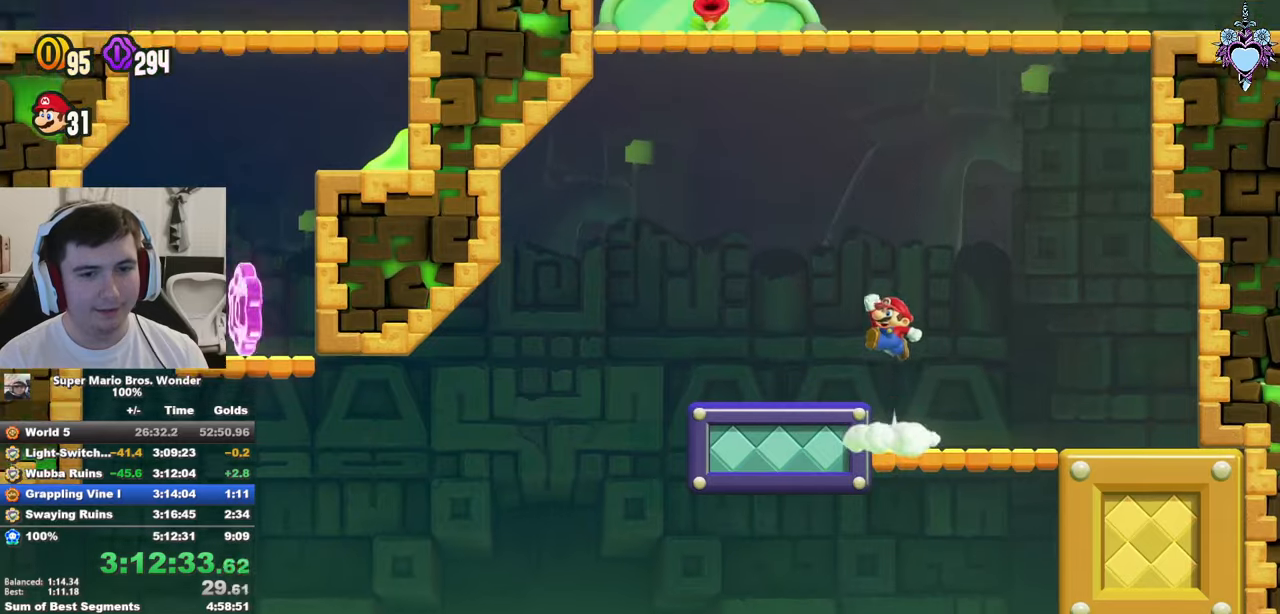
{"buttons": ["CROSS", "SQUARE", "DPAD_LEFT"], "left_stick": "center", "right_stick": "center", "events": [[416, "CROSS", "down"]]}
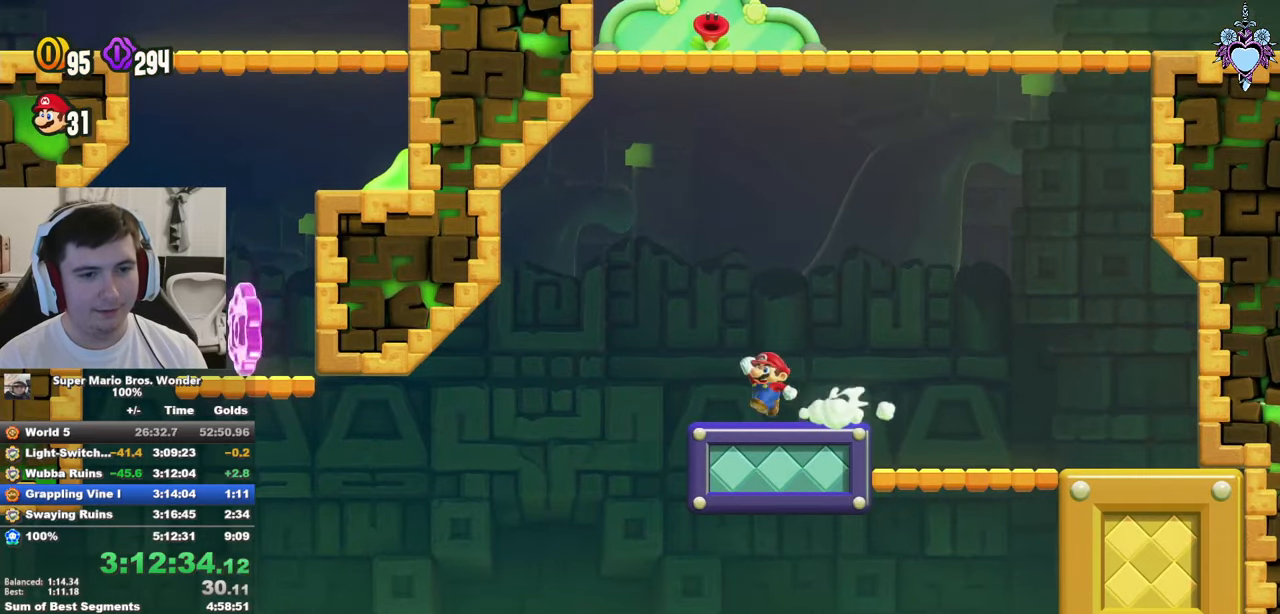
{"buttons": ["SQUARE", "DPAD_LEFT"], "left_stick": "center", "right_stick": "center", "events": [[83, "CROSS", "up"]]}